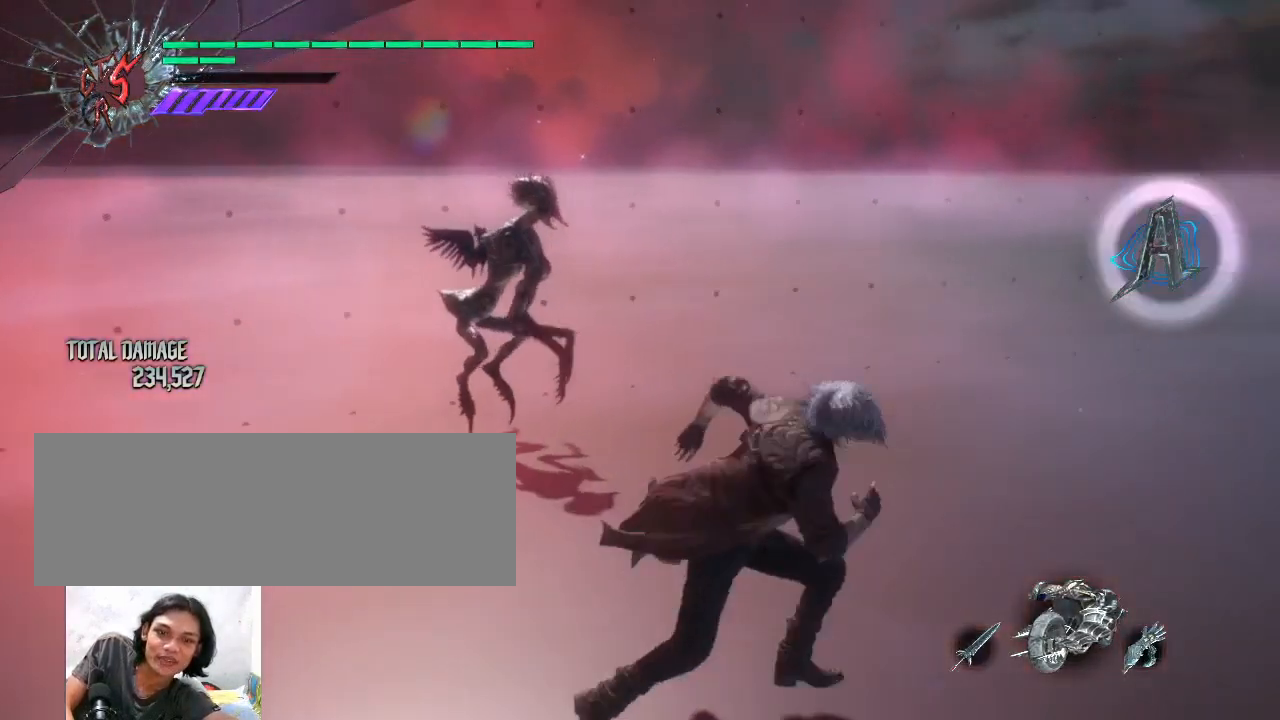
Gameplay with keyboard and mouse; each line is a JSON object with the keys and mouse buttons held at the frame after it. "events" lists presses ("down") and releases ("up") of "alt_l", "alt_r", "backspace", "caps_lock", "ctrl_l", "ctrl_r", "down", "escape", "f1", "f10", "f11", "f12", "f2", "f3", "f4", "f5", "f6", "f7", "f8", "f9", "left", "return", "right", "shift_l", "shift_r", "space", "tab", "up", "mouse_left", "mouse_wheel" and "mouse_right" between this image and that frame as [ms after this image, input, new state], when the widget could be followed in between. "mouse_left", "mouse_wheel", "mouse_right" = the "left", "wheel", "right" buttons of the "mouse" list. No other keys are recorded. "wheel" means that the mouse wheel is clicked or scrolled. Not read: mouse_move.
{"keys": [], "mouse": ["left"], "events": [[400, "space", "down"], [500, "mouse_left", "down"], [500, "space", "up"]]}
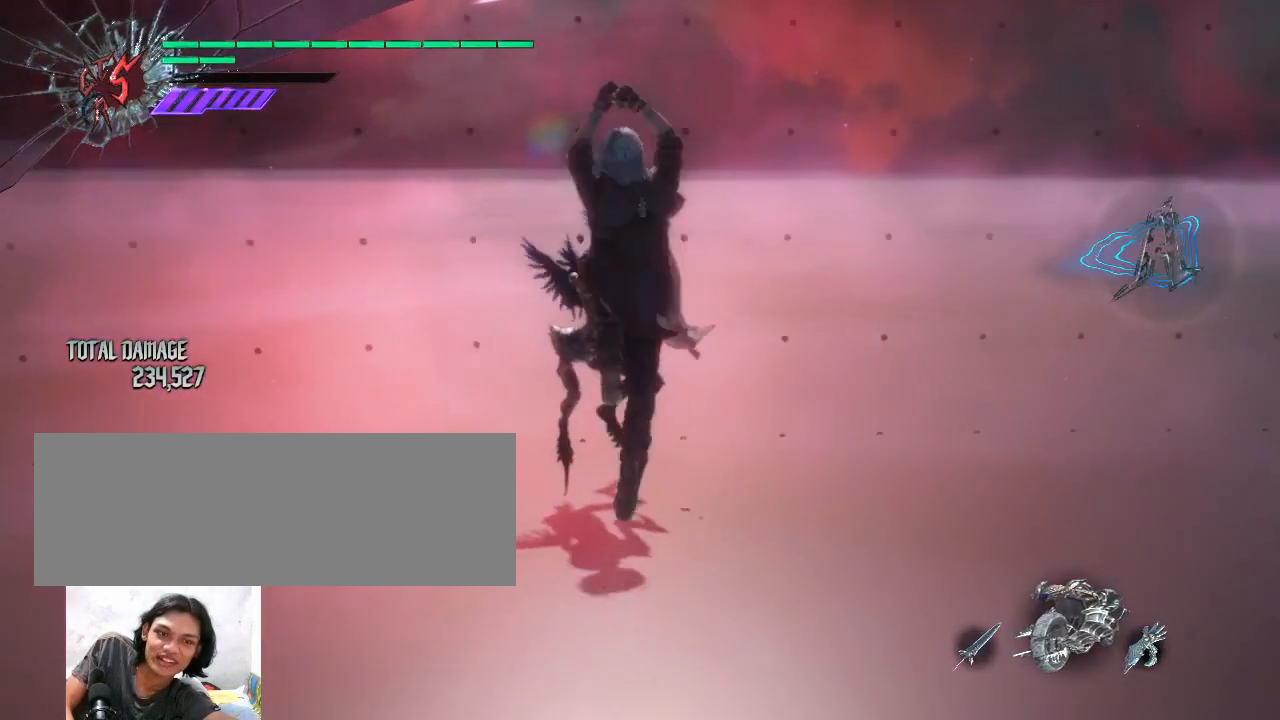
{"keys": [], "mouse": ["left"], "events": [[133, "mouse_left", "up"], [167, "mouse_left", "down"], [267, "mouse_left", "up"], [333, "mouse_left", "down"], [433, "mouse_left", "up"], [500, "mouse_left", "down"]]}
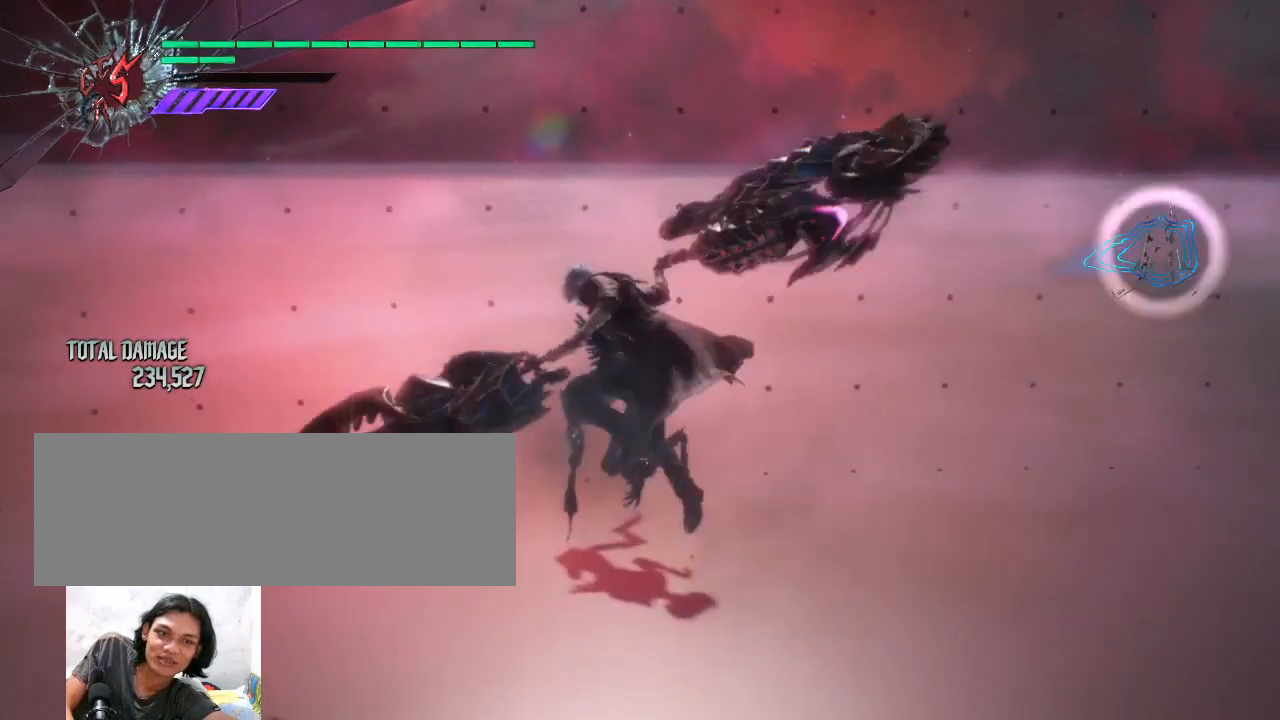
{"keys": [], "mouse": [], "events": [[67, "mouse_left", "up"], [133, "mouse_left", "down"], [267, "mouse_left", "up"], [333, "mouse_left", "down"], [433, "mouse_left", "up"]]}
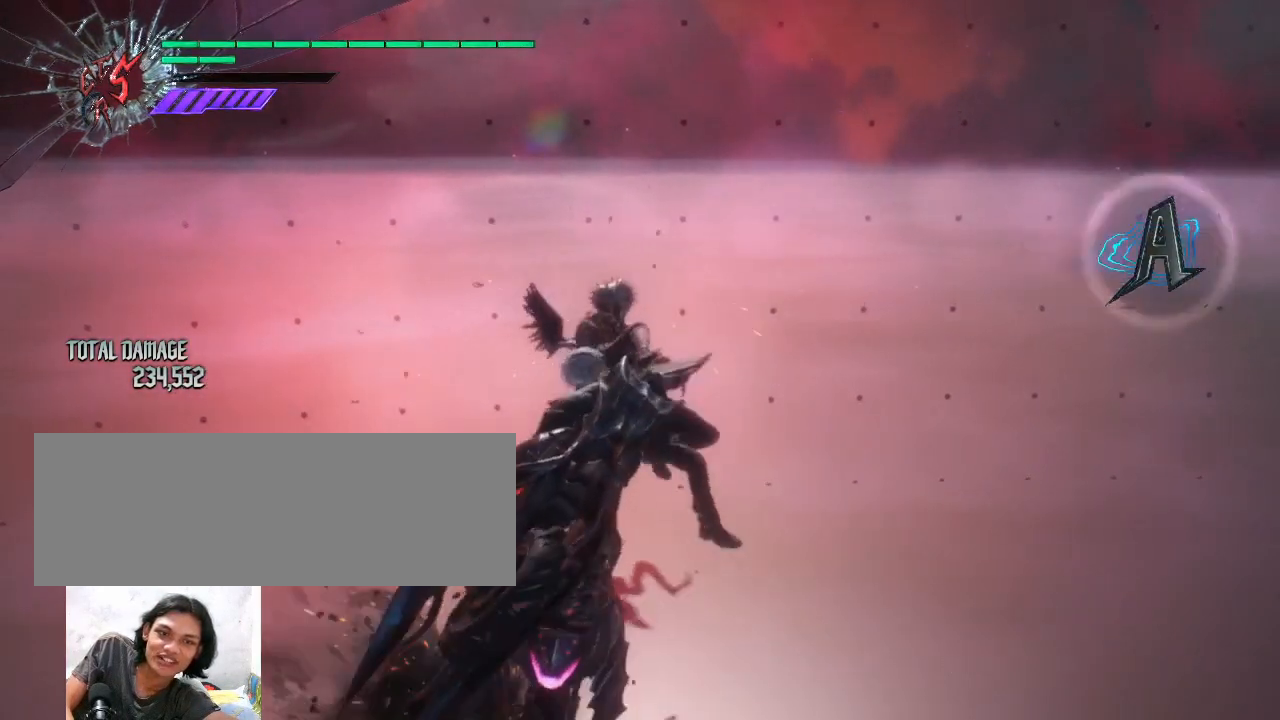
{"keys": [], "mouse": ["right"], "events": [[133, "mouse_right", "down"], [233, "mouse_right", "up"], [300, "mouse_right", "down"], [400, "mouse_right", "up"], [467, "mouse_right", "down"]]}
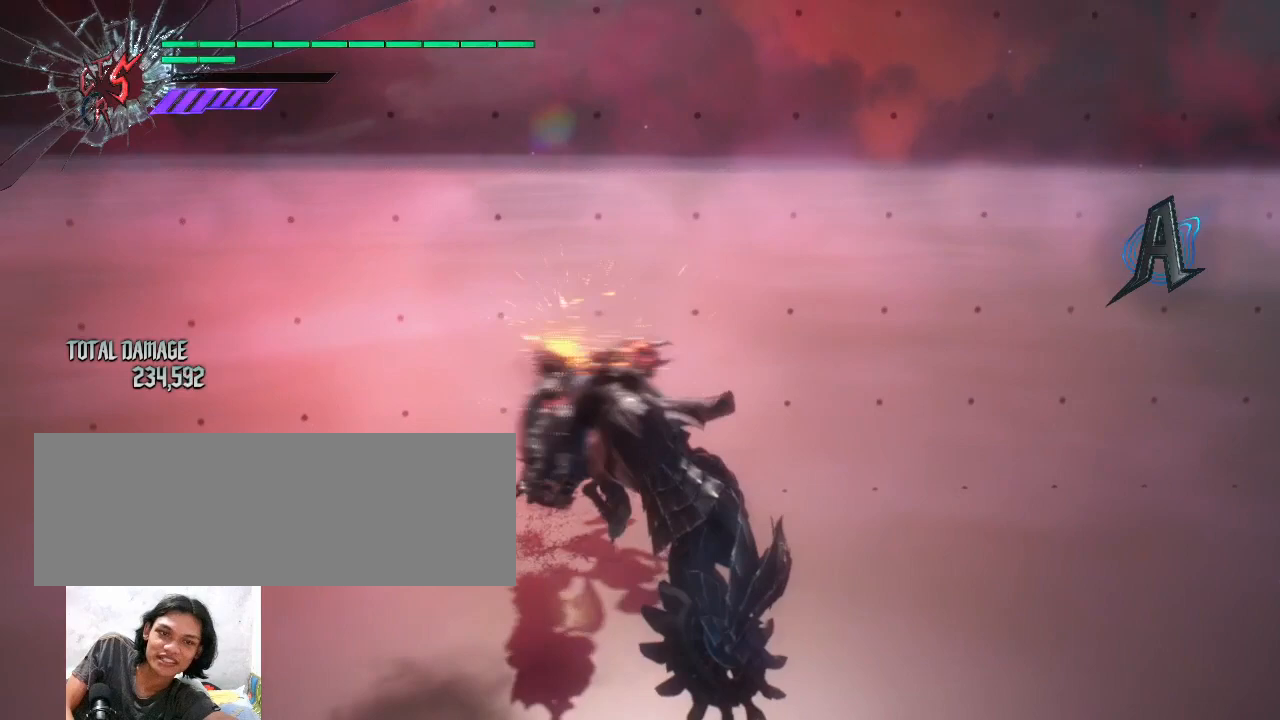
{"keys": [], "mouse": ["right"], "events": [[33, "mouse_right", "up"], [100, "mouse_right", "down"], [200, "mouse_right", "up"], [267, "mouse_right", "down"], [300, "mouse_right", "up"], [367, "mouse_right", "down"], [400, "mouse_right", "up"], [467, "mouse_right", "down"]]}
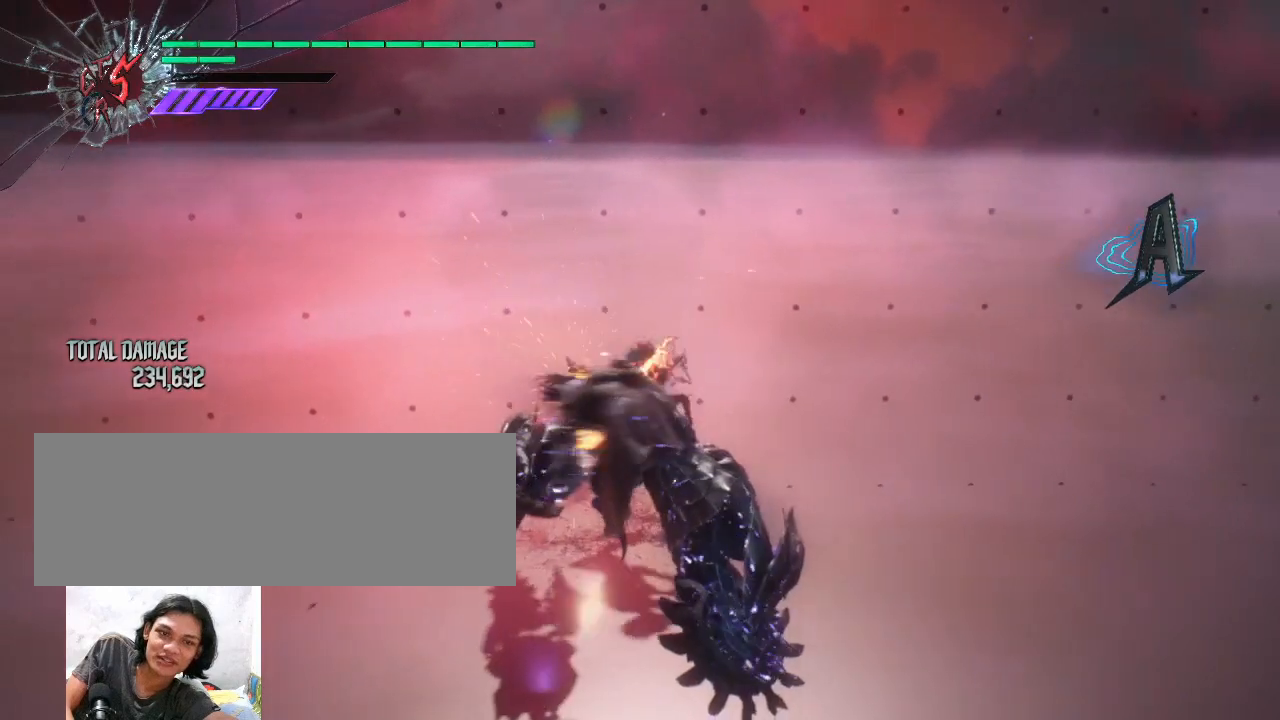
{"keys": [], "mouse": [], "events": [[33, "mouse_right", "up"], [100, "mouse_right", "down"], [133, "mouse_right", "up"], [200, "mouse_right", "down"], [233, "mouse_right", "up"], [300, "mouse_right", "down"], [333, "mouse_right", "up"], [400, "mouse_right", "down"], [433, "mouse_right", "up"]]}
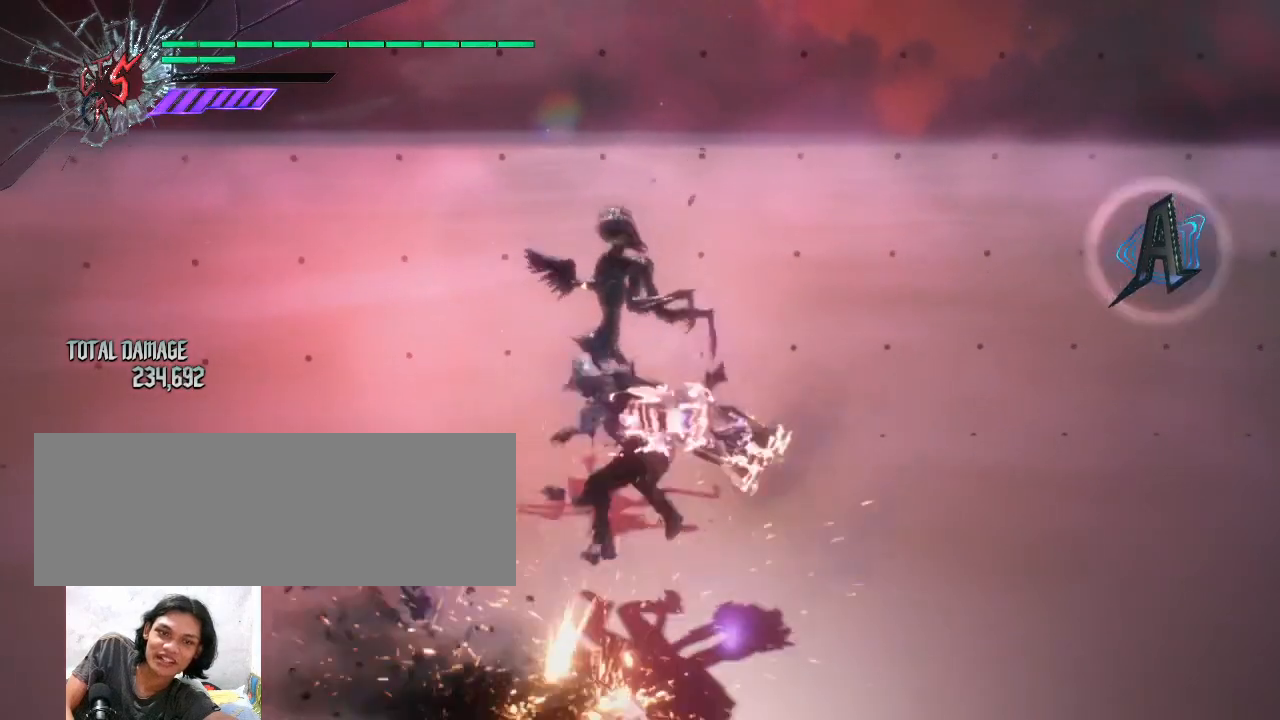
{"keys": [], "mouse": [], "events": []}
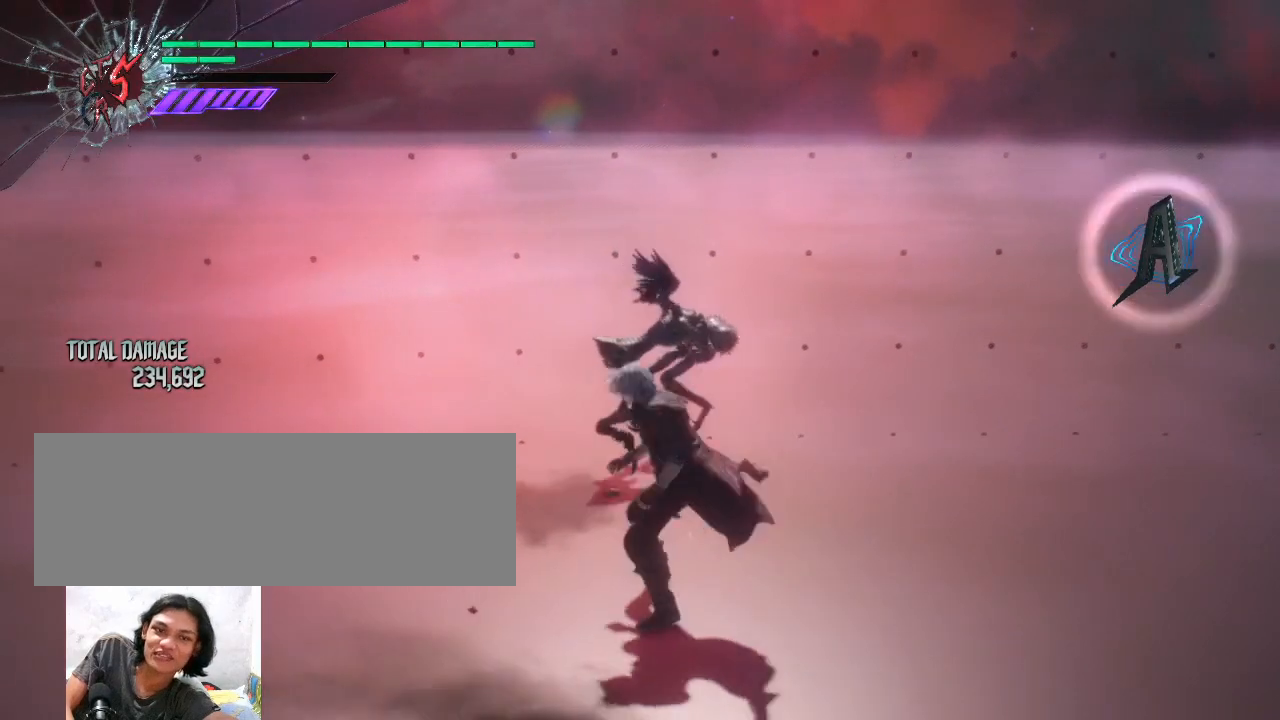
{"keys": [], "mouse": [], "events": []}
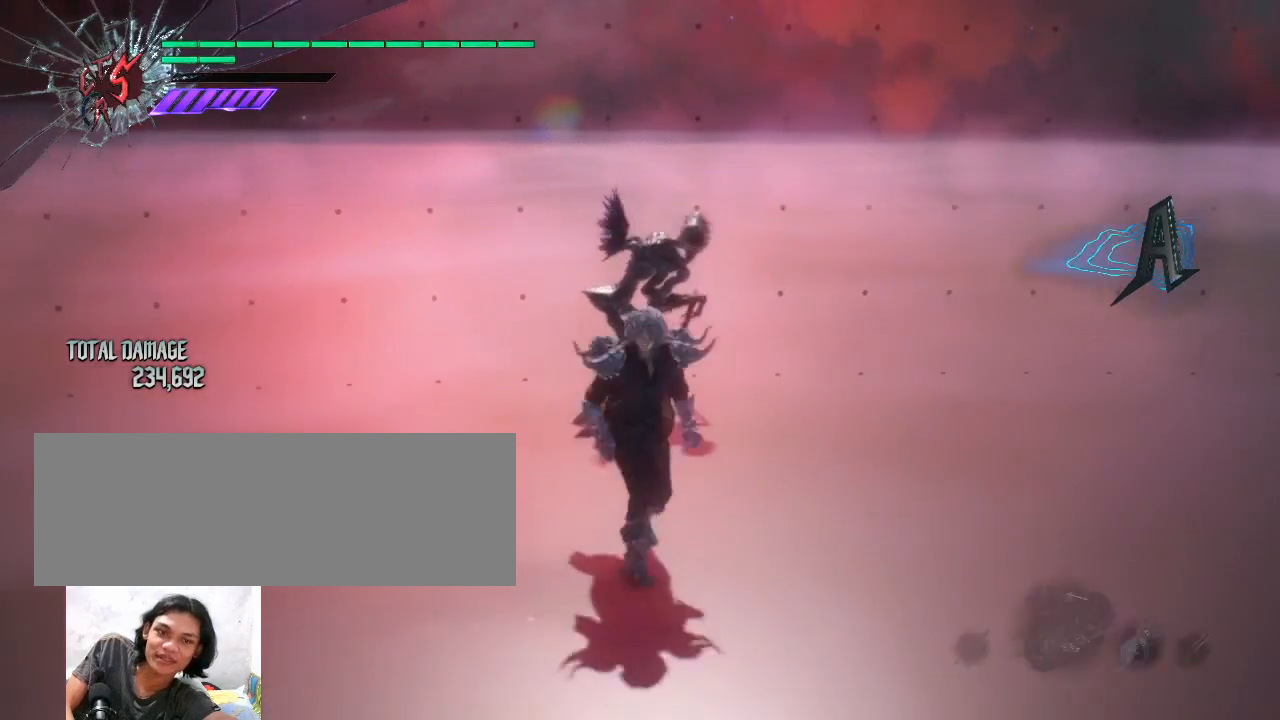
{"keys": [], "mouse": [], "events": []}
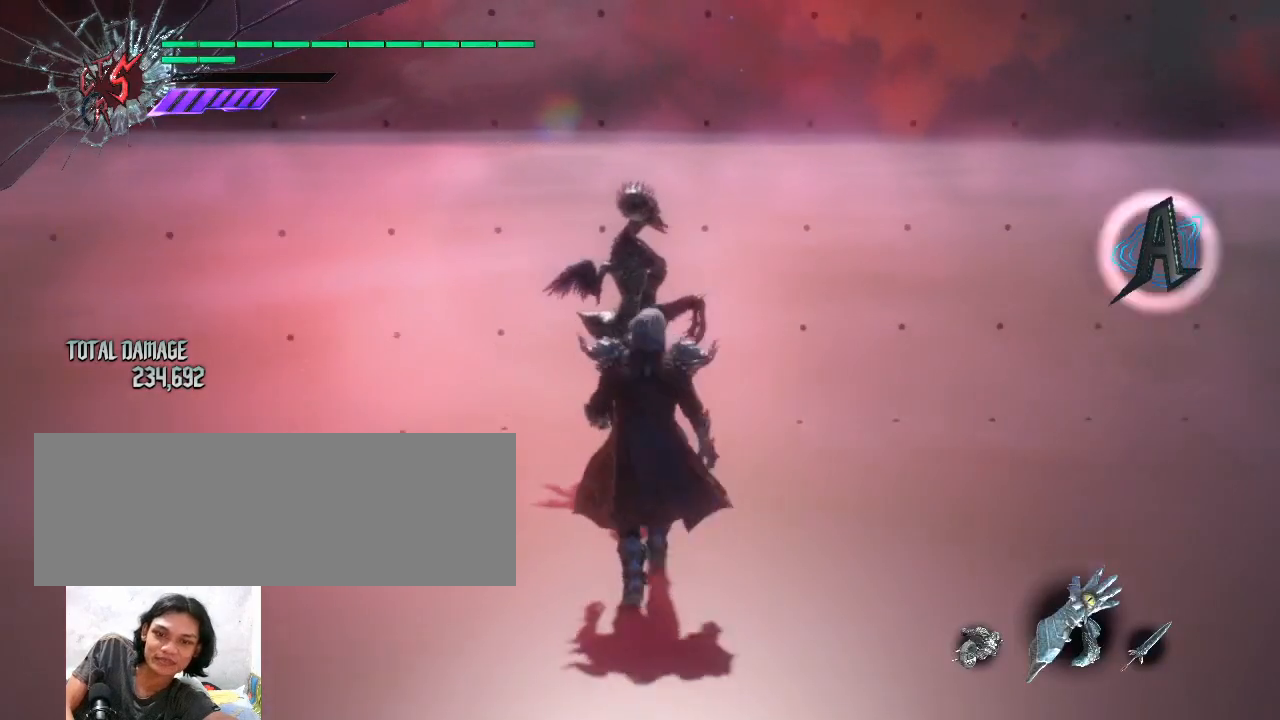
{"keys": [], "mouse": [], "events": []}
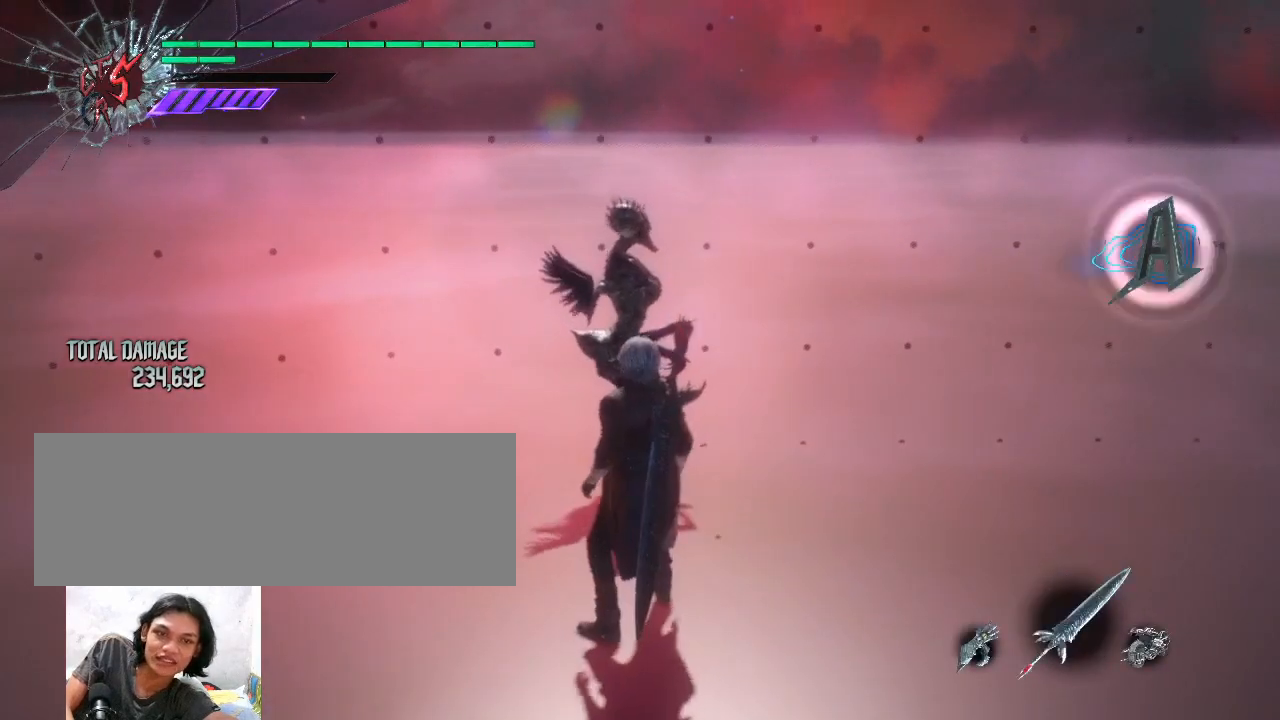
{"keys": [], "mouse": [], "events": []}
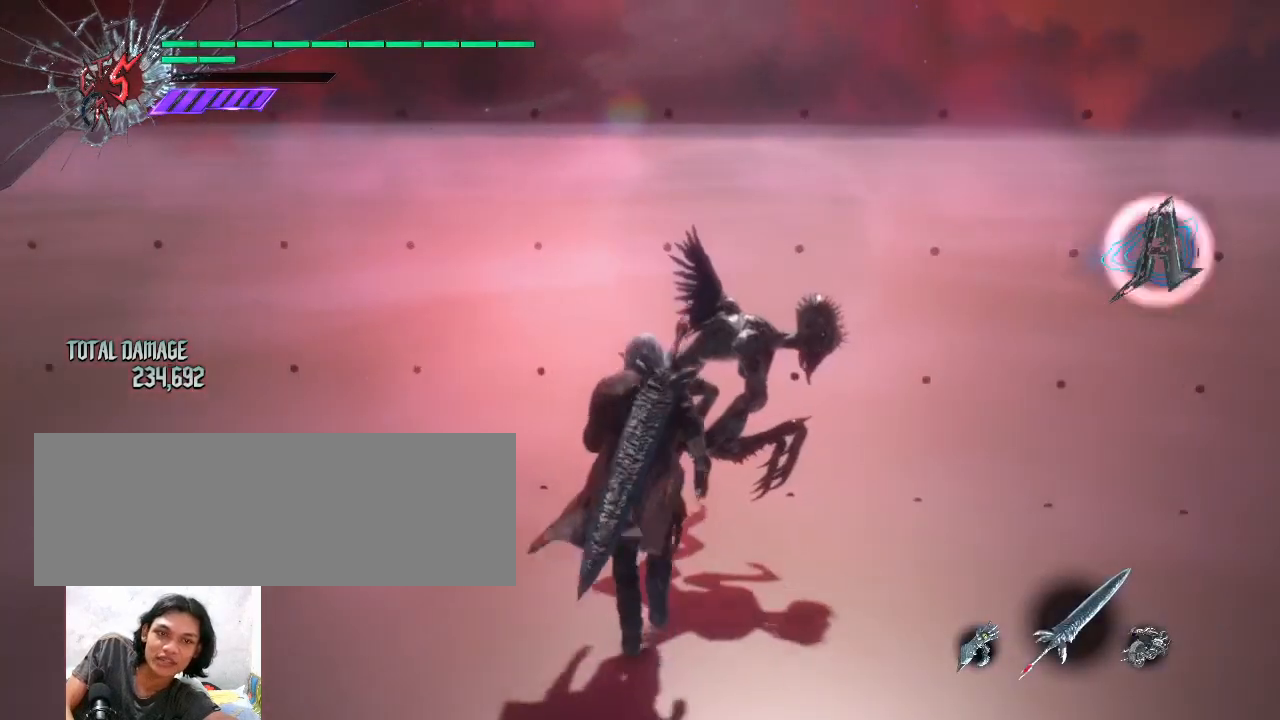
{"keys": ["shift_l"], "mouse": [], "events": [[133, "shift_l", "down"], [200, "mouse_left", "down"], [433, "mouse_left", "up"]]}
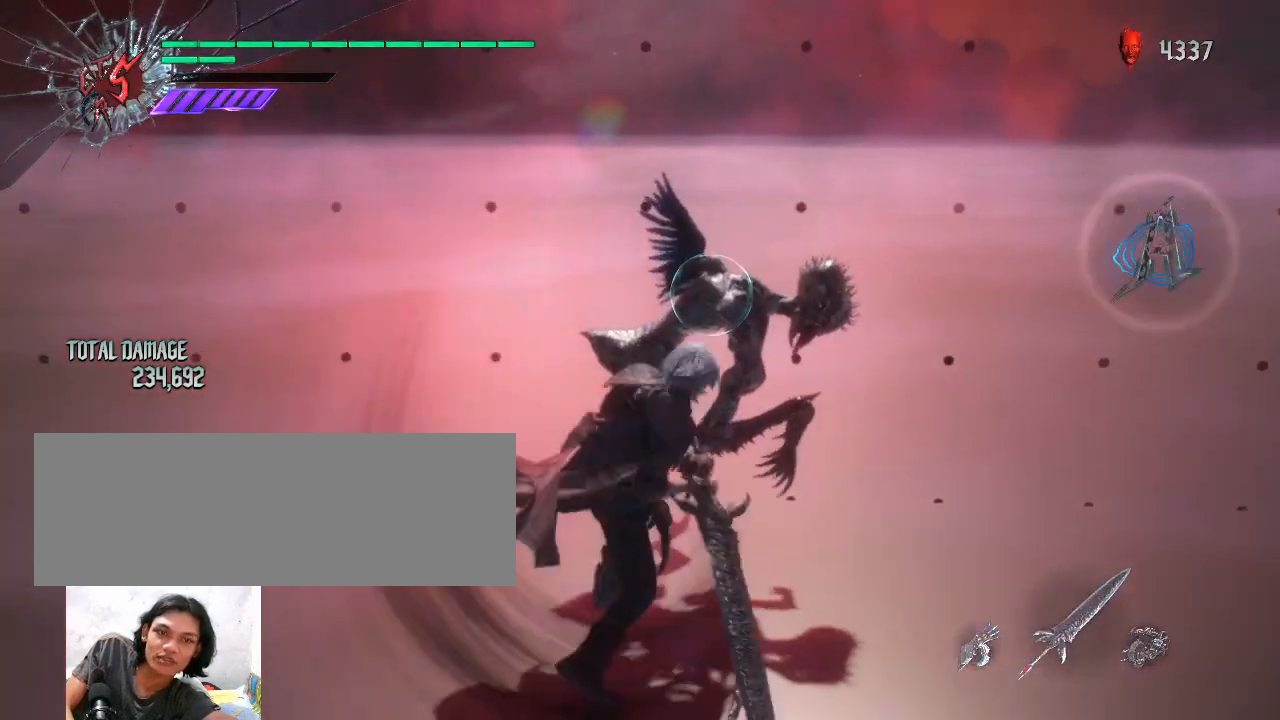
{"keys": [], "mouse": [], "events": [[233, "shift_l", "up"], [300, "space", "down"], [467, "space", "up"]]}
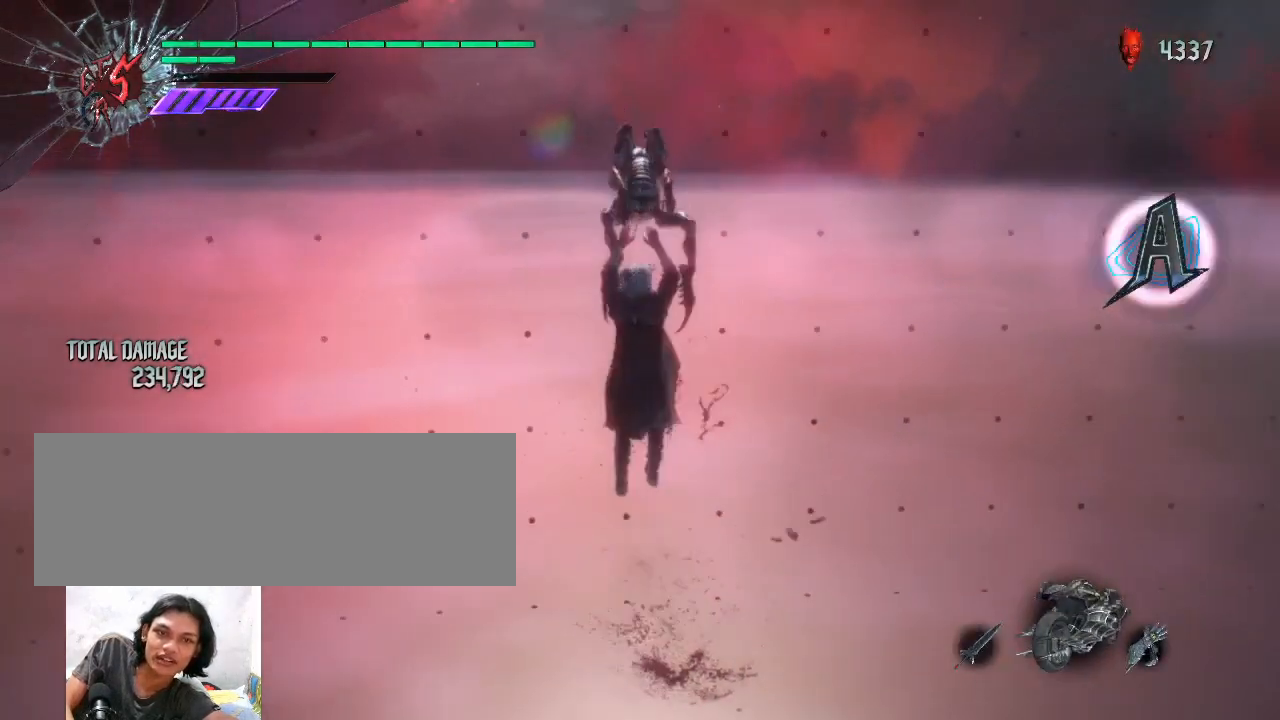
{"keys": [], "mouse": [], "events": [[200, "mouse_wheel", "down"], [300, "mouse_wheel", "up"], [333, "mouse_wheel", "down"], [467, "mouse_wheel", "up"]]}
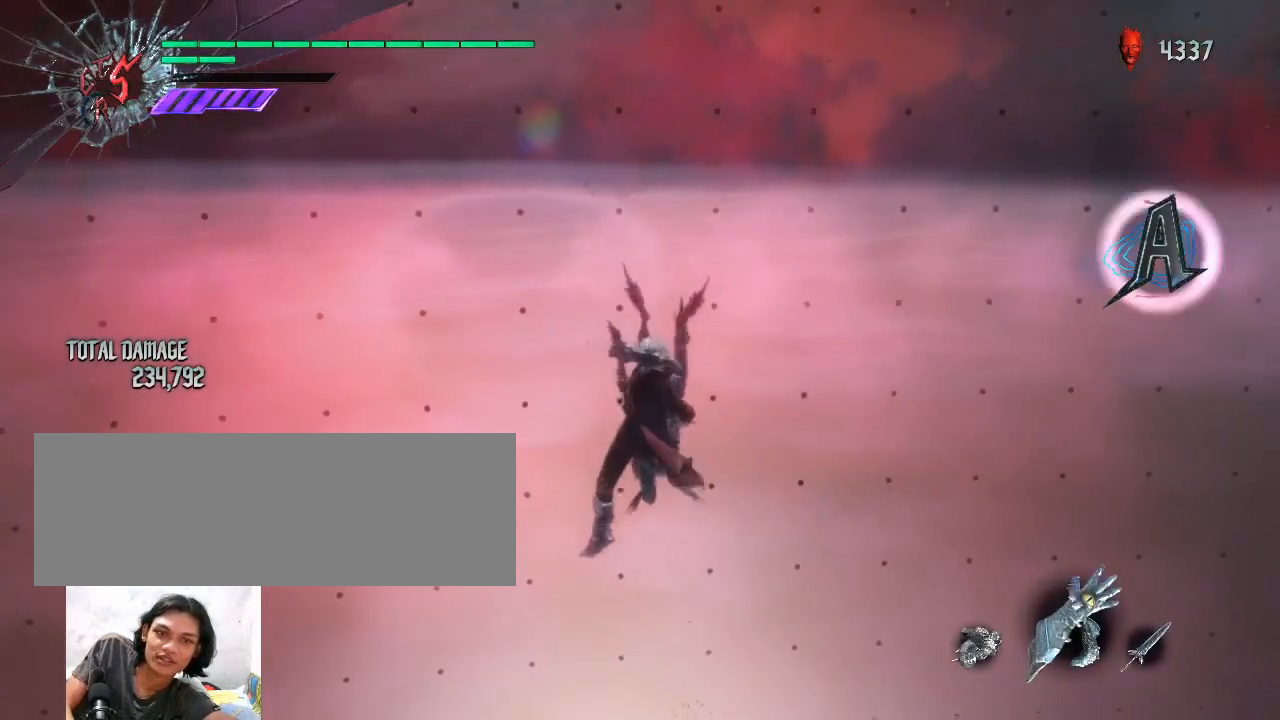
{"keys": [], "mouse": [], "events": [[33, "mouse_wheel", "down"], [133, "mouse_wheel", "up"]]}
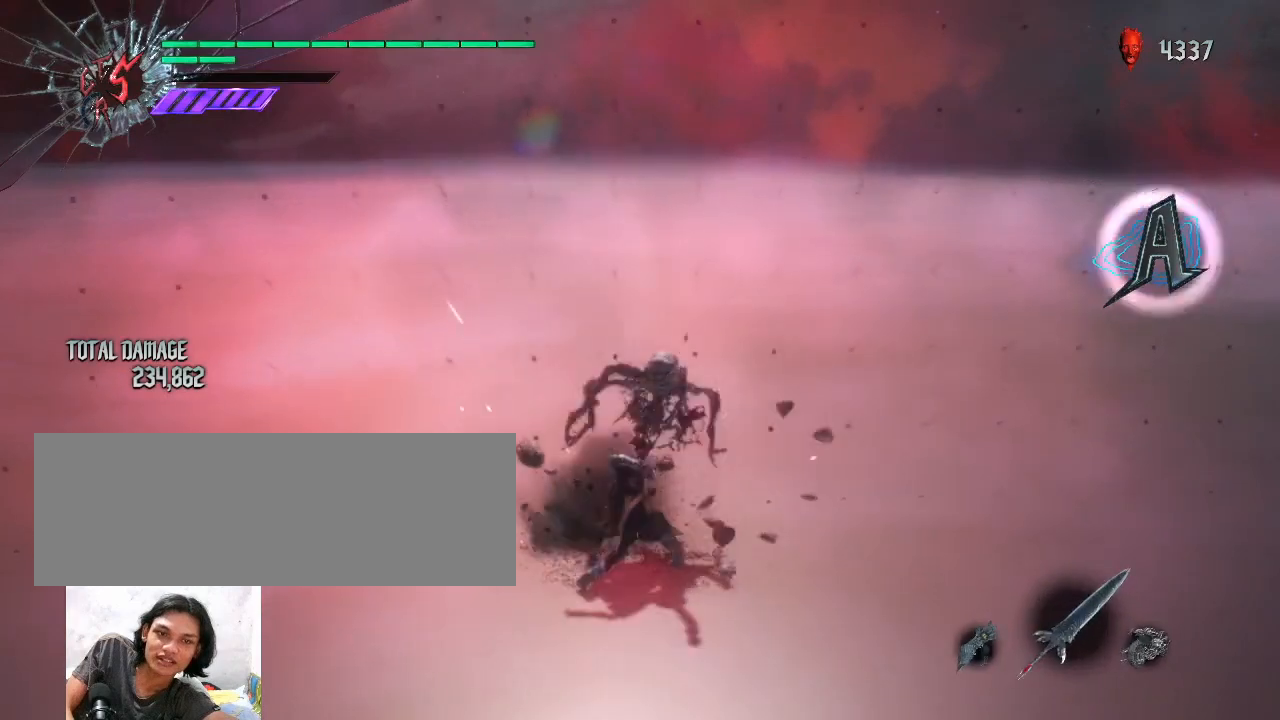
{"keys": [], "mouse": [], "events": []}
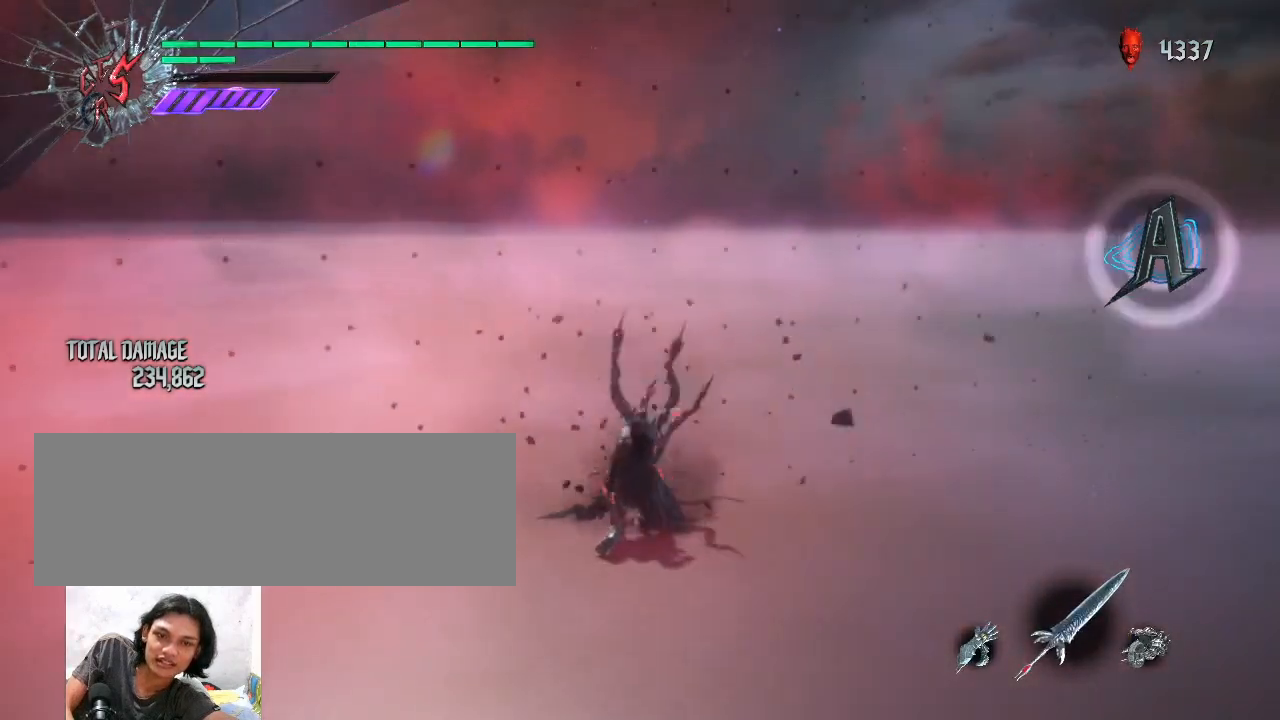
{"keys": ["shift_l"], "mouse": [], "events": [[333, "shift_l", "down"], [367, "mouse_left", "down"], [500, "mouse_left", "up"]]}
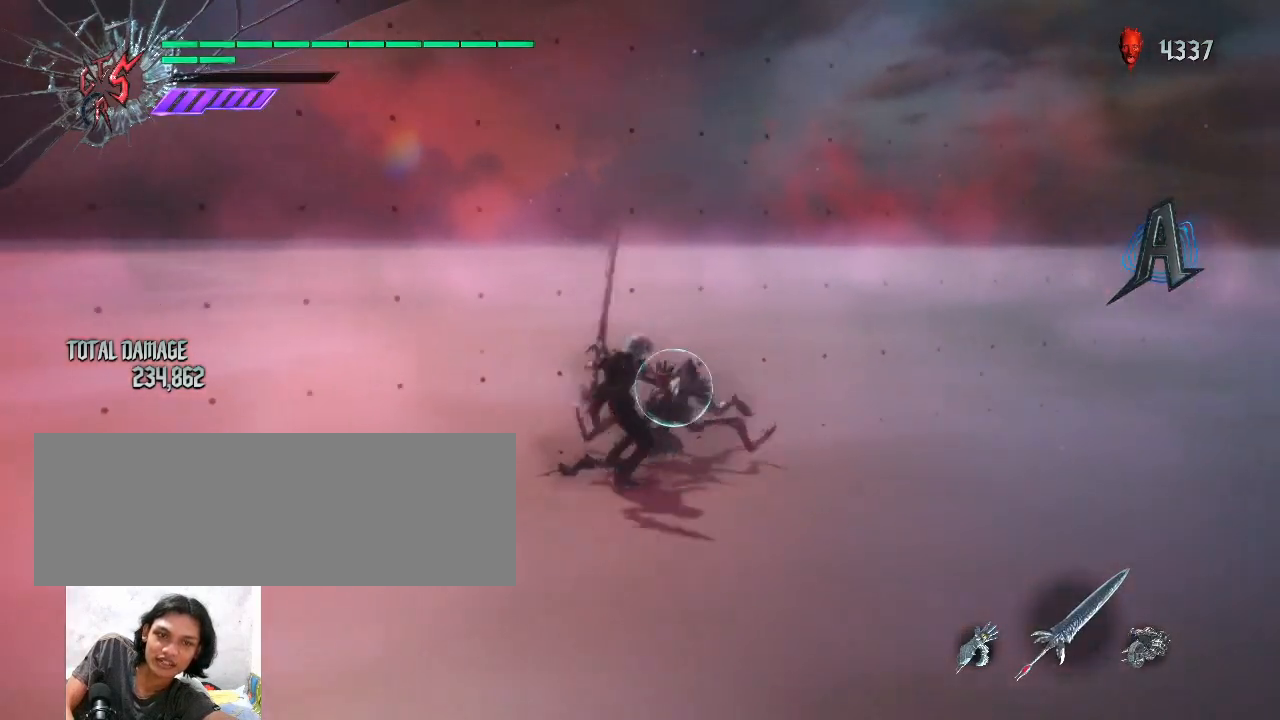
{"keys": [], "mouse": [], "events": [[33, "mouse_left", "down"], [167, "mouse_left", "up"], [233, "shift_l", "up"], [267, "space", "down"], [467, "space", "up"]]}
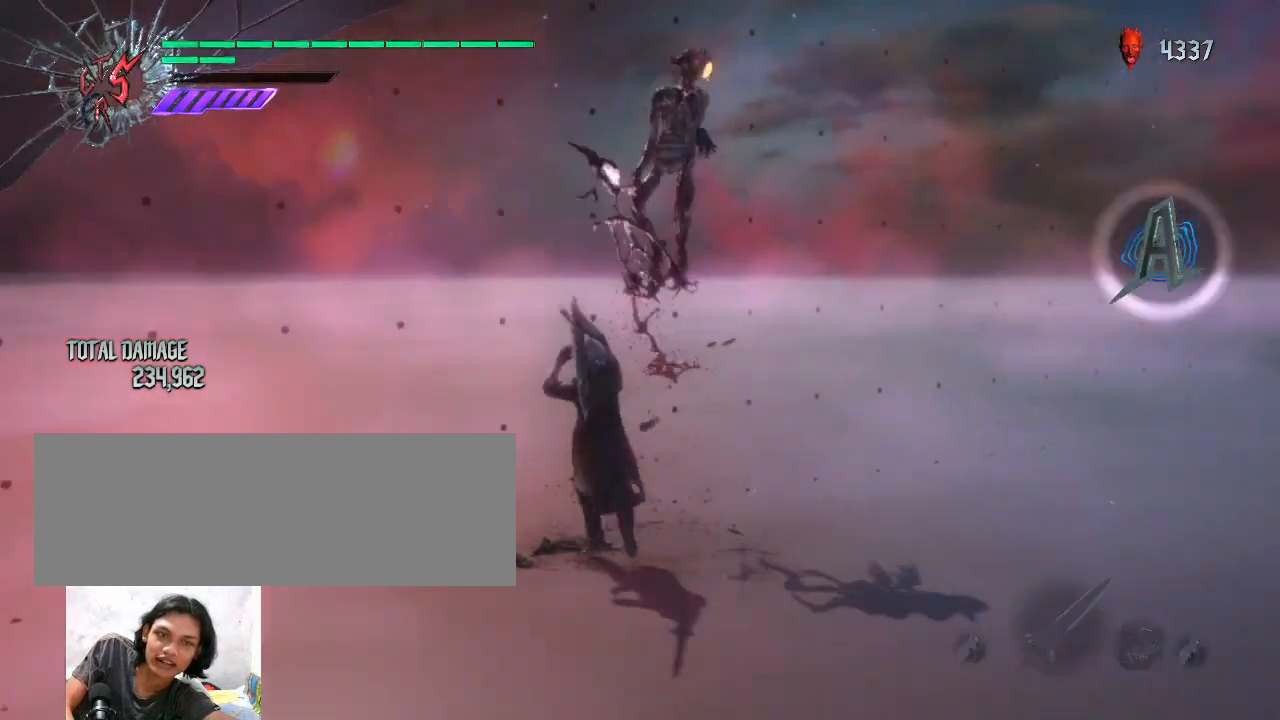
{"keys": [], "mouse": [], "events": [[100, "mouse_wheel", "down"], [233, "mouse_wheel", "up"], [333, "mouse_wheel", "down"], [433, "mouse_wheel", "up"]]}
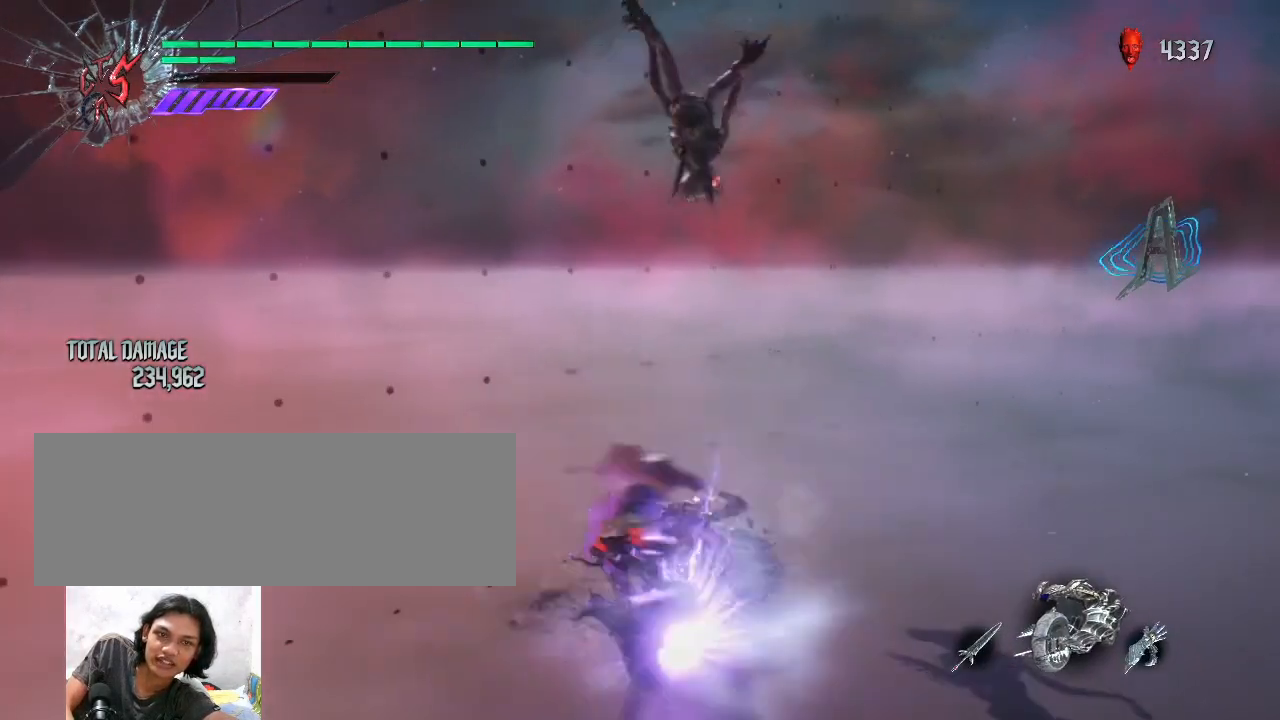
{"keys": [], "mouse": [], "events": []}
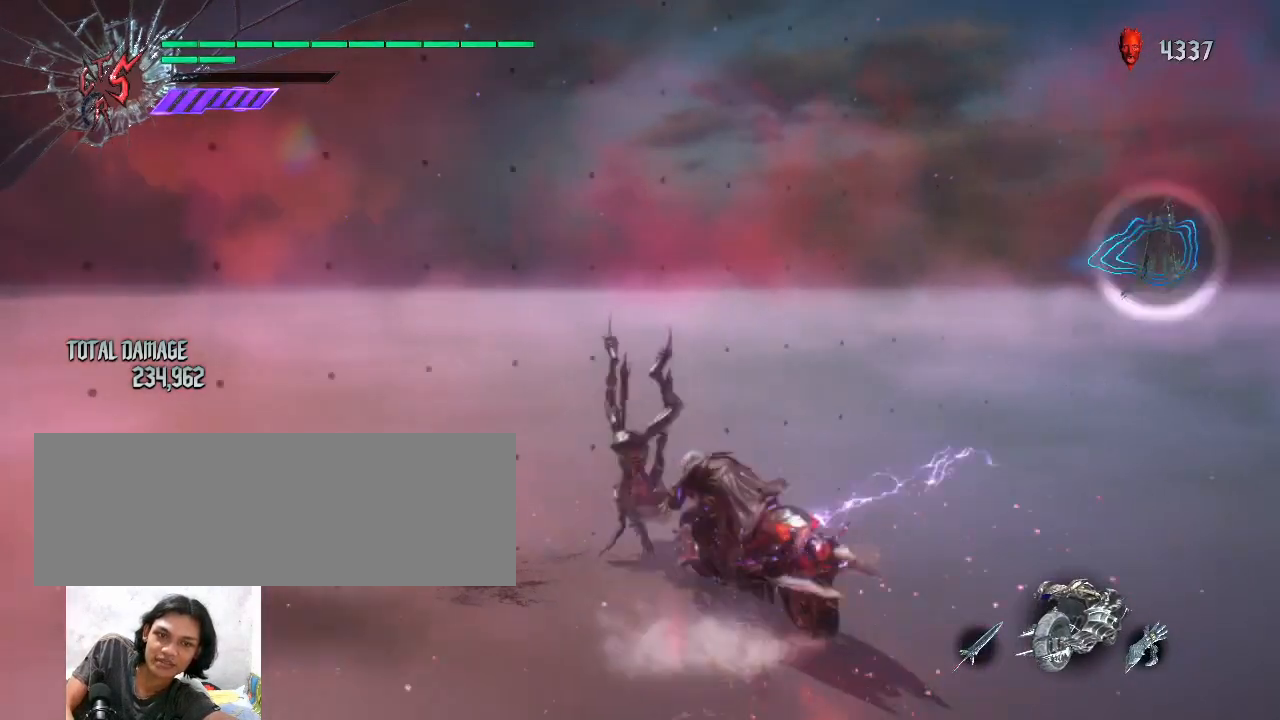
{"keys": [], "mouse": [], "events": [[33, "mouse_left", "down"], [167, "mouse_left", "up"], [200, "mouse_left", "down"], [333, "mouse_left", "up"], [400, "mouse_left", "down"], [500, "mouse_left", "up"]]}
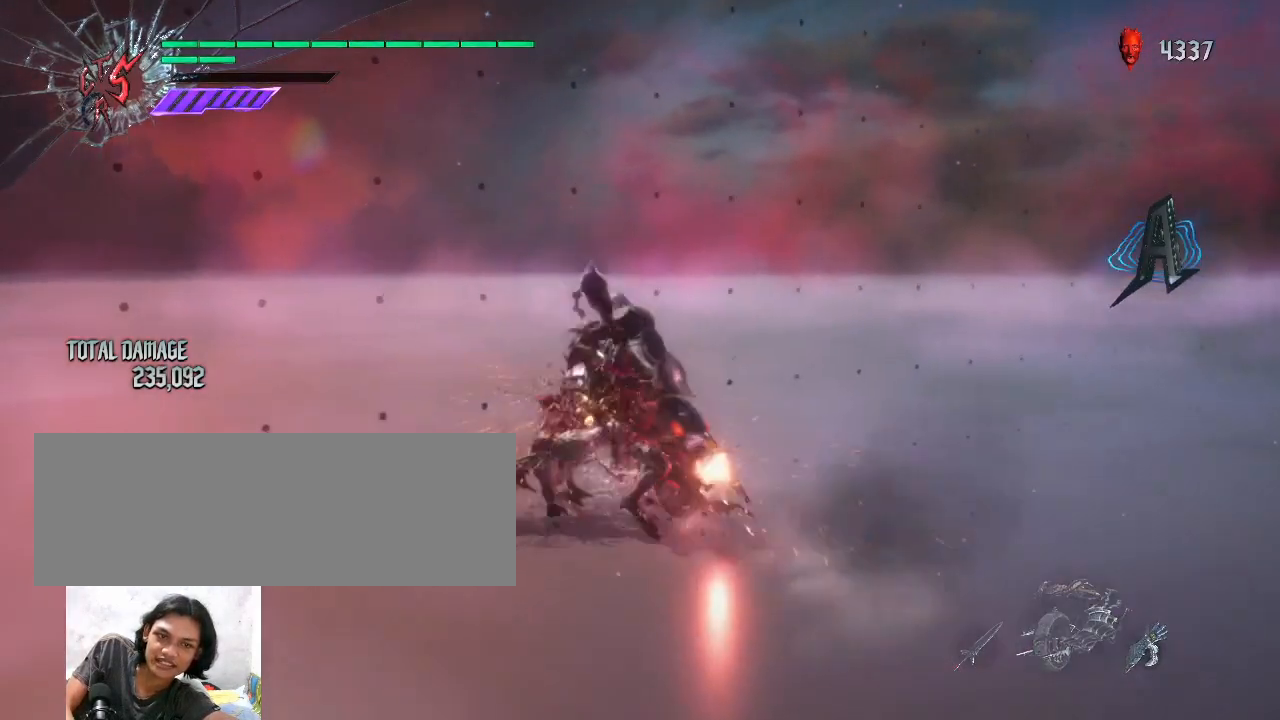
{"keys": [], "mouse": [], "events": [[67, "mouse_left", "down"], [167, "mouse_left", "up"], [233, "mouse_left", "down"], [333, "mouse_left", "up"], [367, "mouse_left", "down"], [500, "mouse_left", "up"]]}
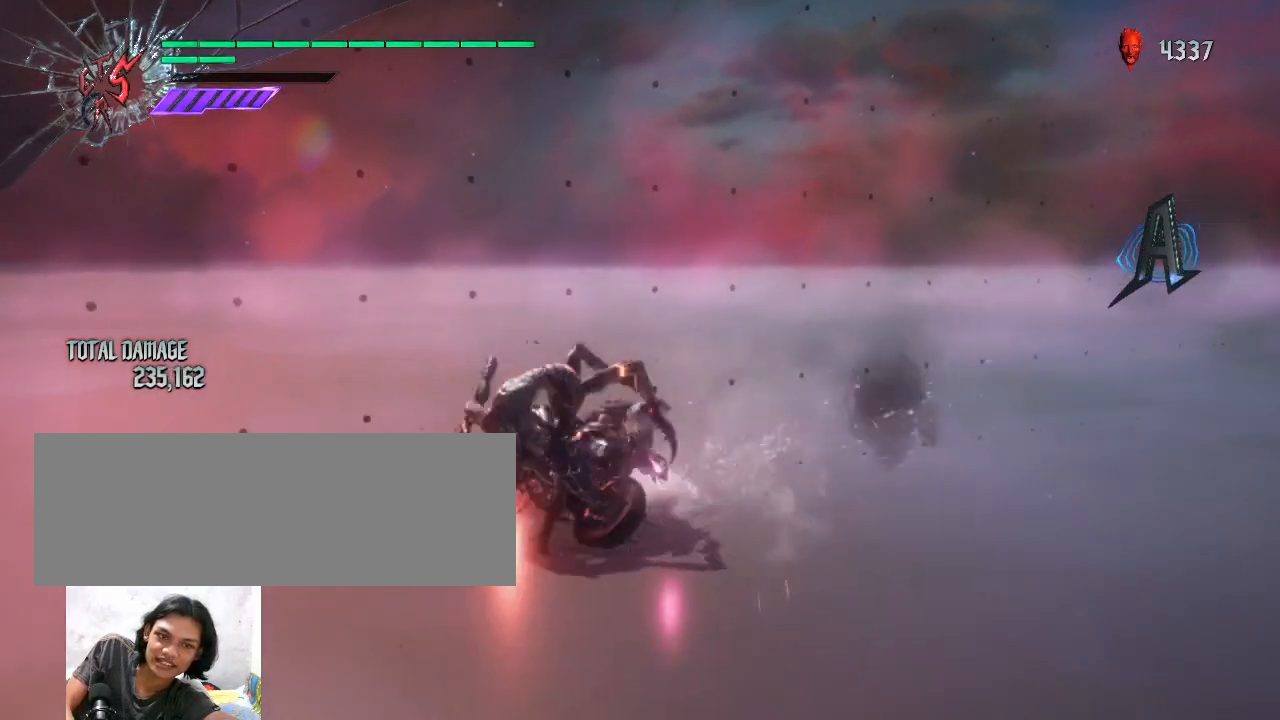
{"keys": [], "mouse": [], "events": [[67, "mouse_left", "down"], [167, "mouse_left", "up"], [233, "mouse_left", "down"], [333, "mouse_left", "up"]]}
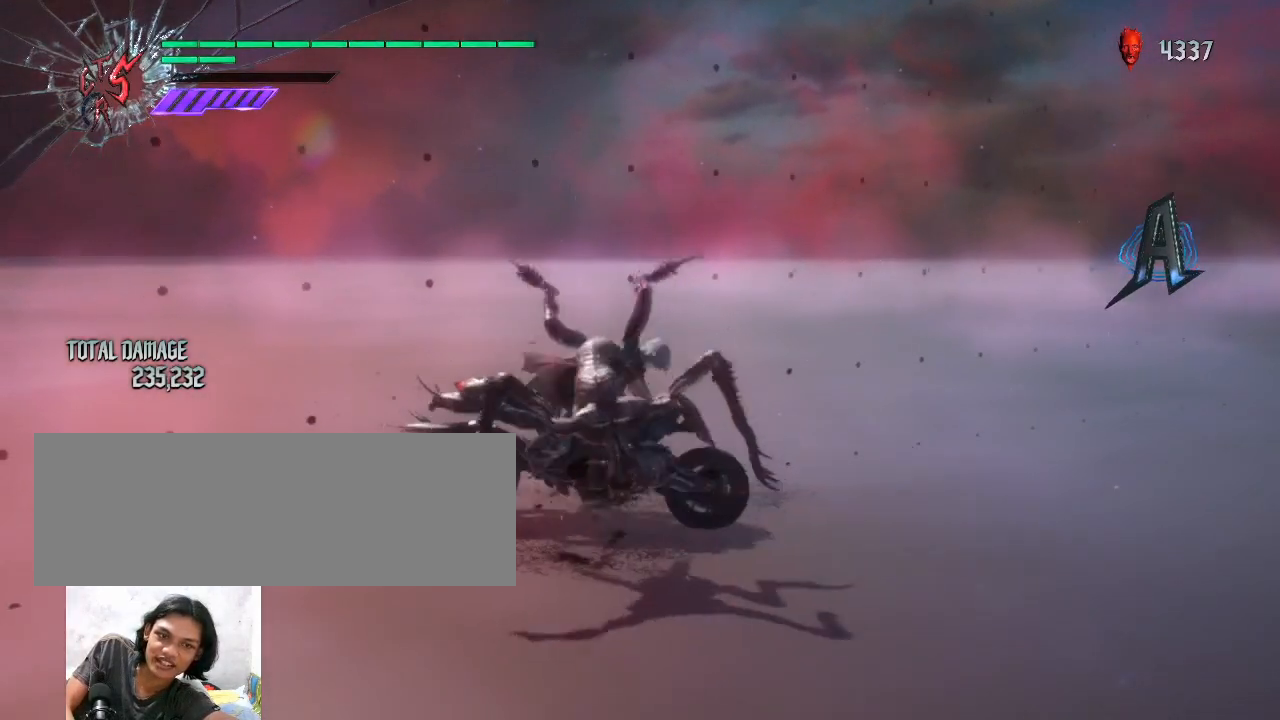
{"keys": [], "mouse": [], "events": [[33, "mouse_left", "down"], [133, "mouse_left", "up"], [167, "mouse_left", "down"], [300, "mouse_left", "up"], [367, "mouse_left", "down"], [467, "mouse_left", "up"]]}
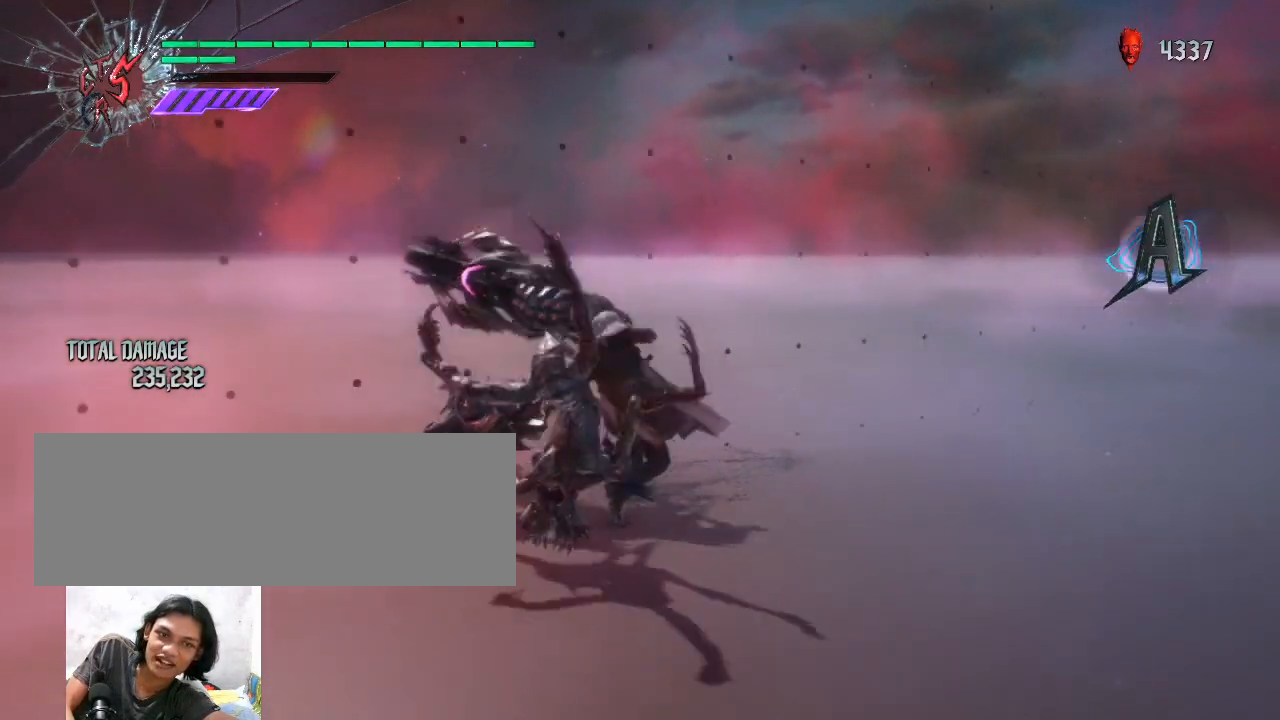
{"keys": [], "mouse": [], "events": [[67, "mouse_left", "down"], [133, "mouse_left", "up"]]}